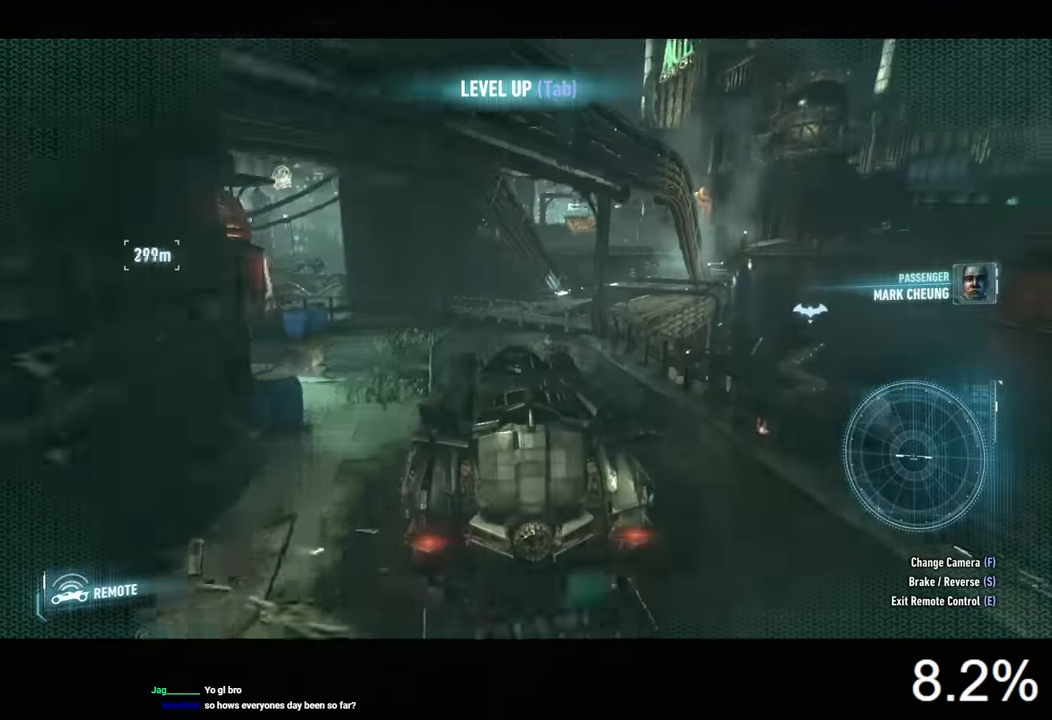
Gameplay with keyboard and mouse; each line is a JSON object with the keys and mouse buttons held at the frame after it. "events" lists presses ("down") and releases ("up") of "1", "2", "3", "4", "5", "a", "alt", "c", "caps_lock", "ctrl", "d", "e", "f", "g", "q", "r", "s", "shift", "space", "t", "tab", "v", "w", "x", "z", "mouse_left", "mouse_wheel" and "mouse_right" between this image and that frame as [ms after this image, input, new state], when the widget could be followed in between. "mouse_left", "mouse_wheel", "mouse_right" = the "left", "wheel", "right" buttons of the "mouse" list. No other keys are recorded. "wheel" means that the mouse wheel is clicked or scrolled. Not read: mouse_move.
{"keys": ["w"], "mouse": [], "events": [[266, "d", "up"], [366, "a", "down"], [500, "a", "up"]]}
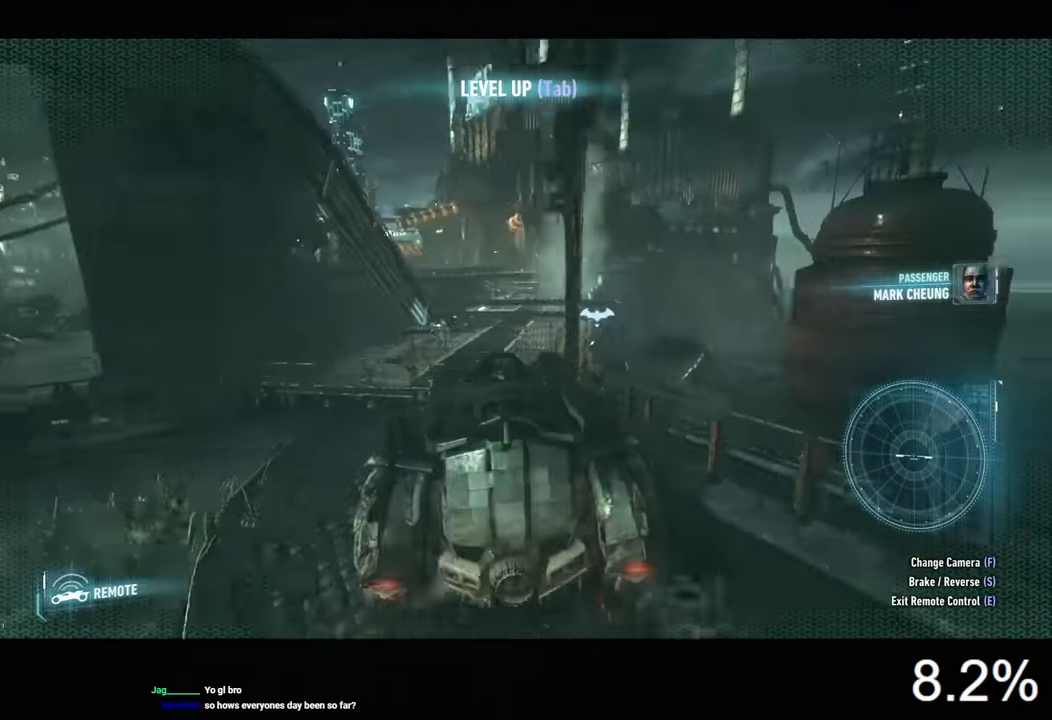
{"keys": ["w"], "mouse": ["left"], "events": [[100, "d", "down"], [366, "d", "up"], [500, "mouse_left", "down"]]}
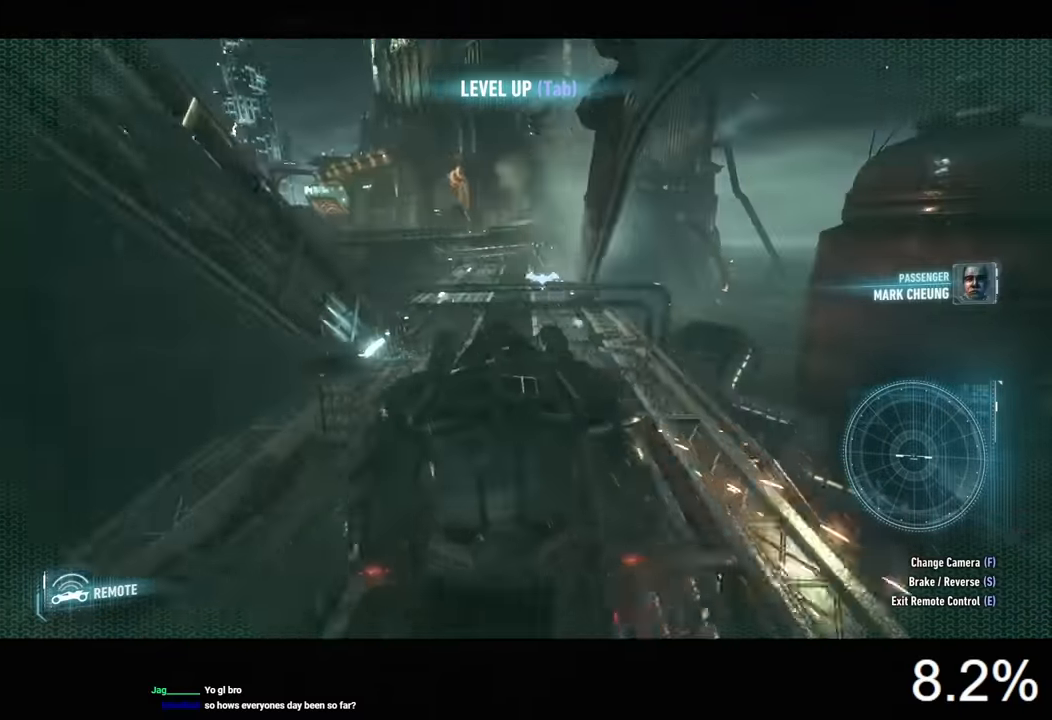
{"keys": ["w"], "mouse": ["left"], "events": [[133, "a", "down"], [266, "a", "up"]]}
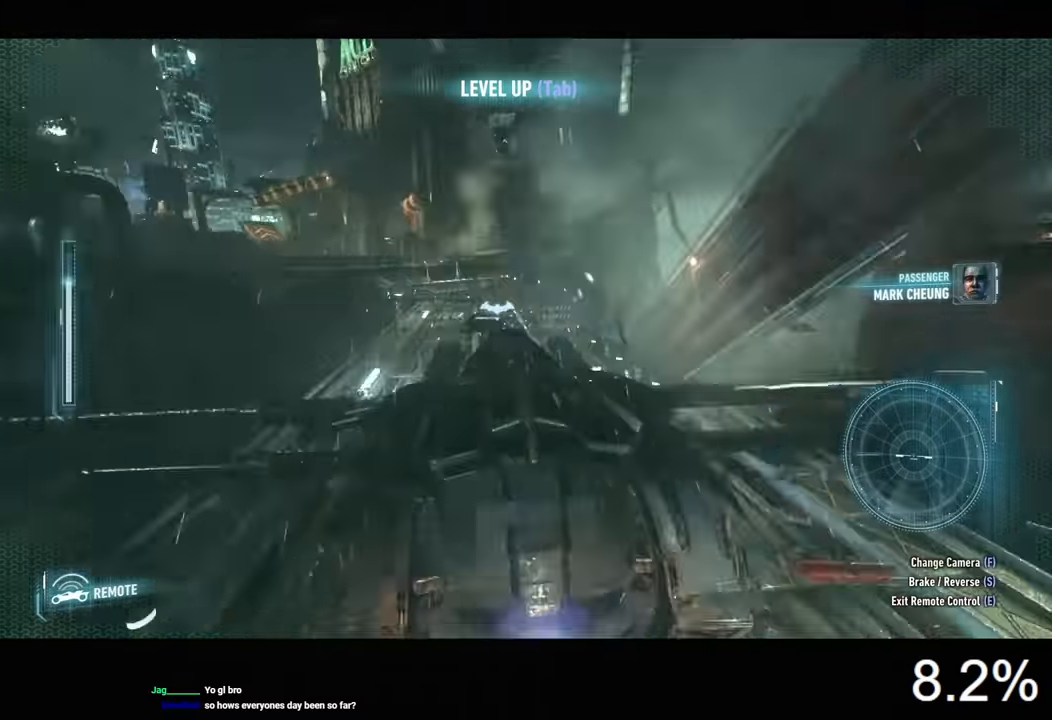
{"keys": ["w"], "mouse": ["left"], "events": [[100, "a", "down"], [366, "a", "up"]]}
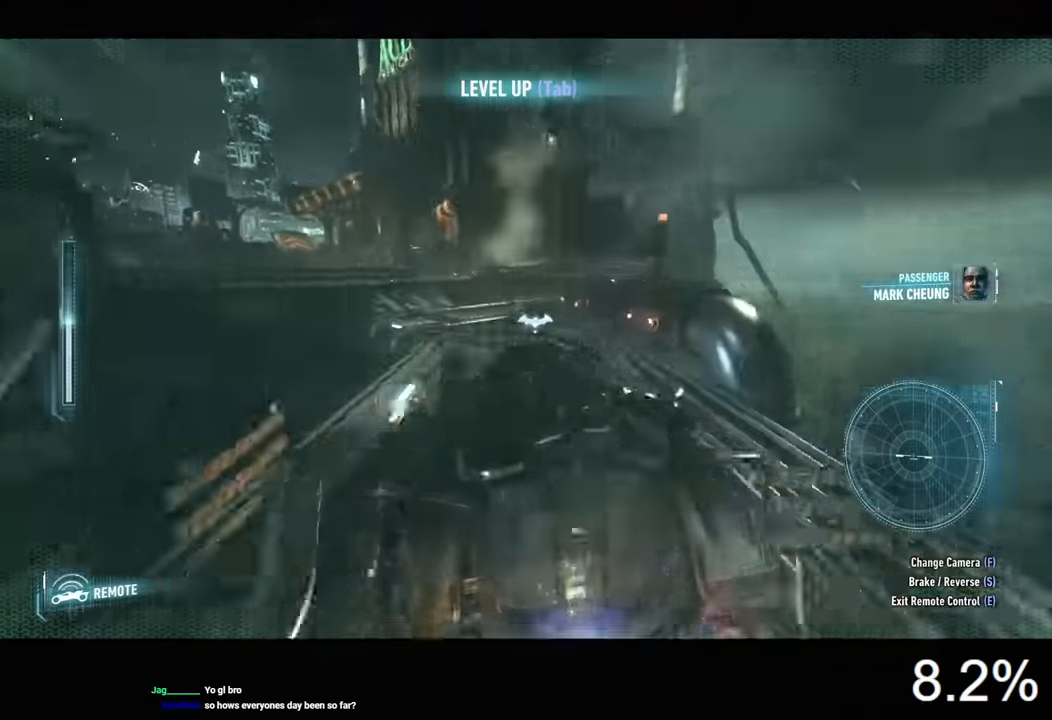
{"keys": ["a", "w"], "mouse": ["left"], "events": [[66, "a", "down"], [300, "a", "up"], [400, "a", "down"]]}
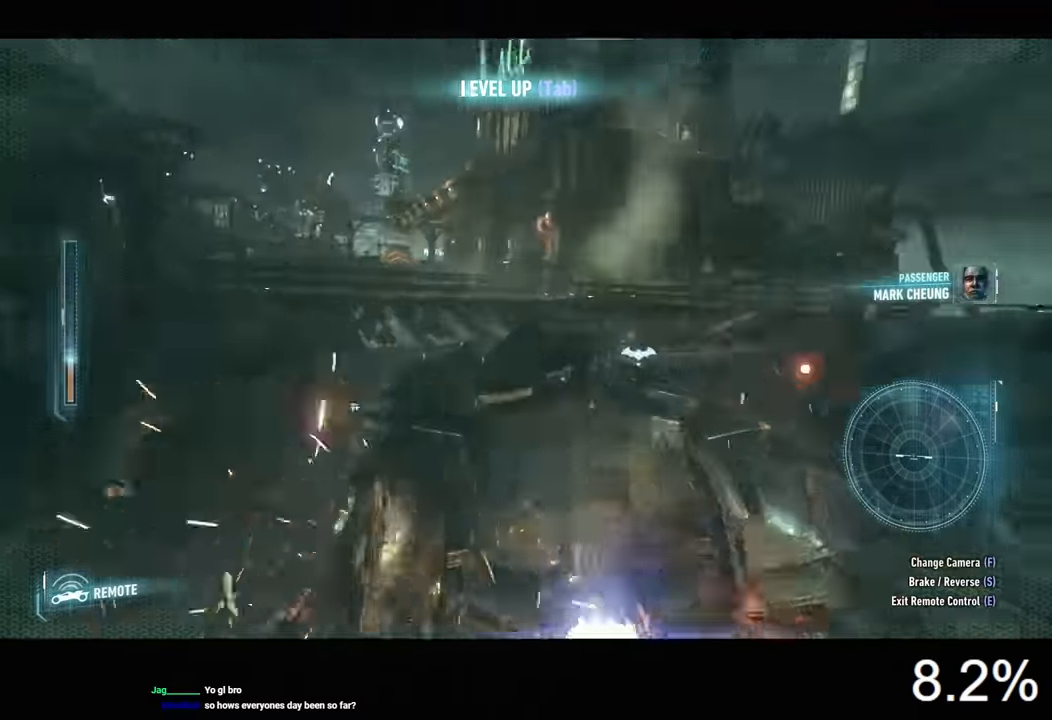
{"keys": ["a", "w"], "mouse": [], "events": [[166, "a", "up"], [433, "a", "down"], [500, "mouse_left", "up"]]}
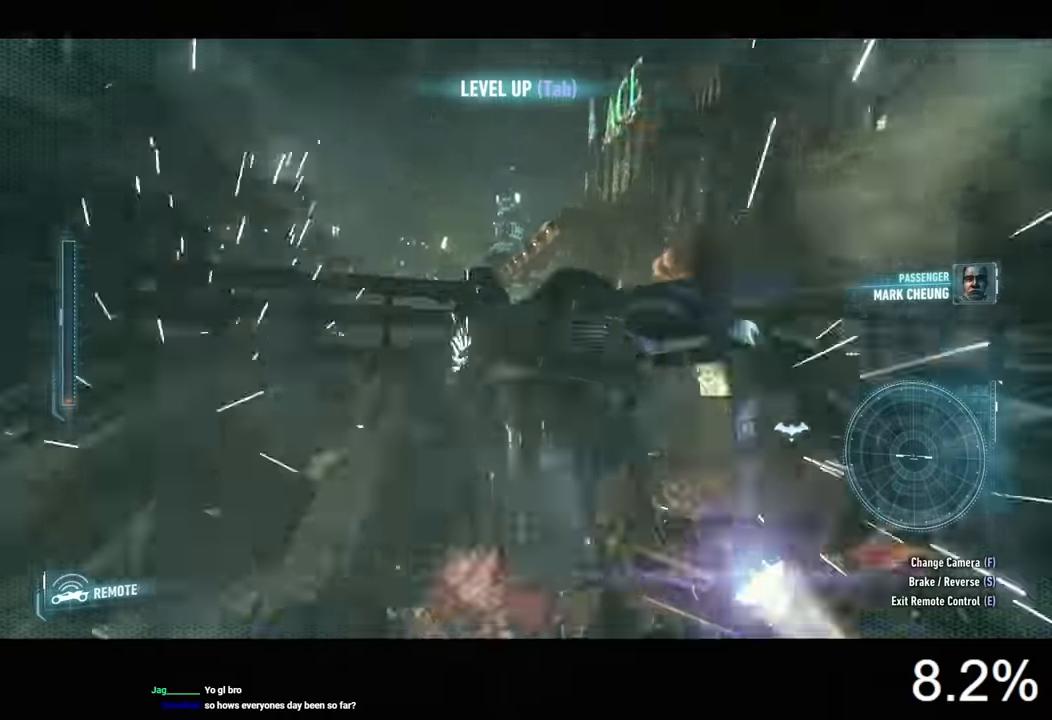
{"keys": ["d", "w"], "mouse": [], "events": [[66, "a", "up"], [233, "d", "down"]]}
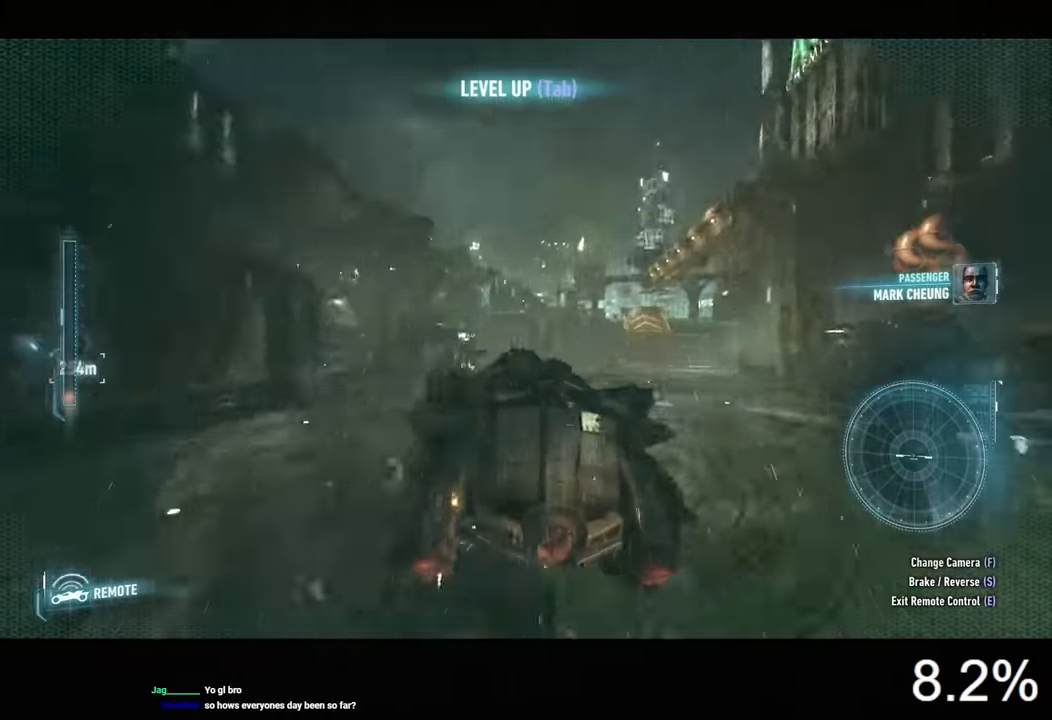
{"keys": ["d", "w"], "mouse": [], "events": []}
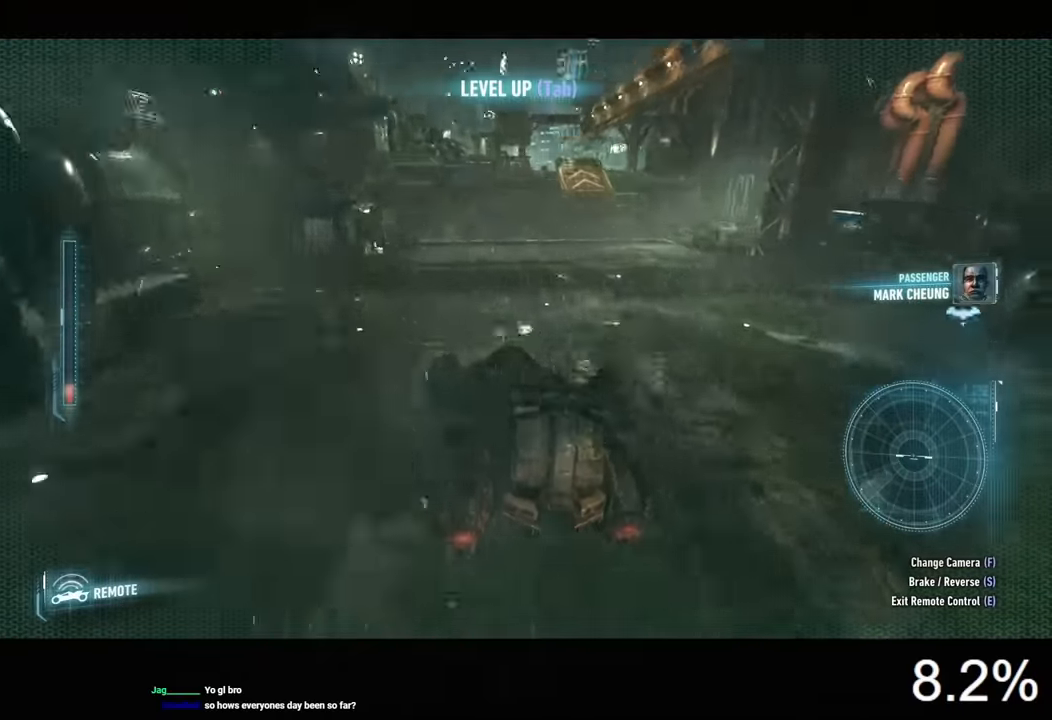
{"keys": ["a", "shift", "w"], "mouse": [], "events": [[233, "d", "up"], [333, "a", "down"], [500, "shift", "down"]]}
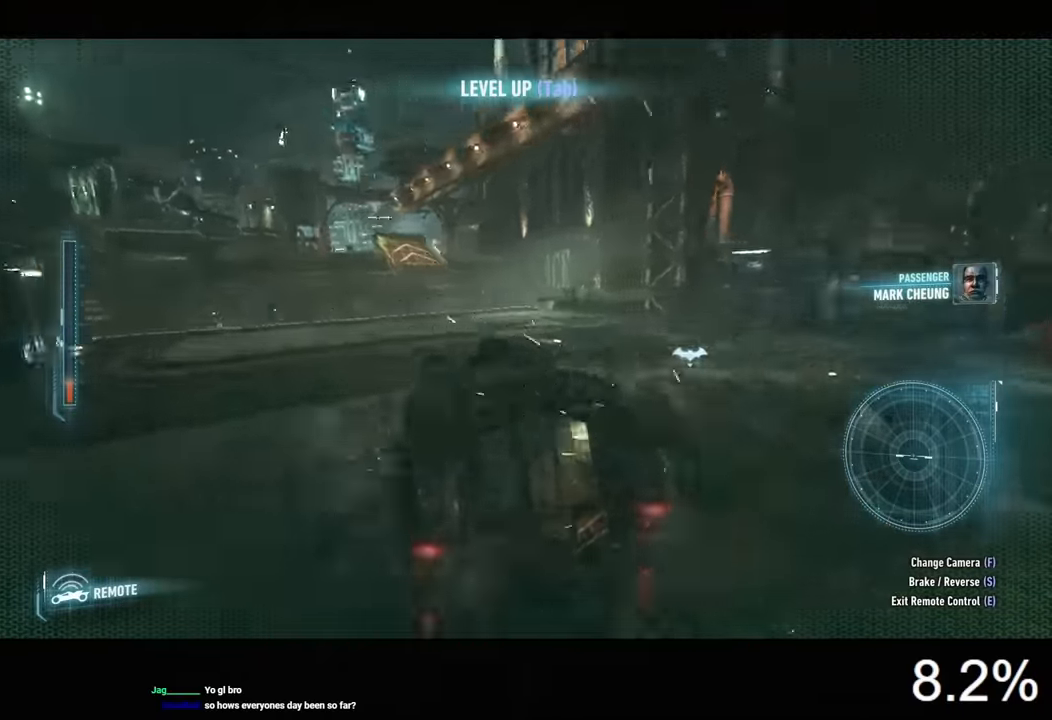
{"keys": ["a", "shift", "w"], "mouse": [], "events": []}
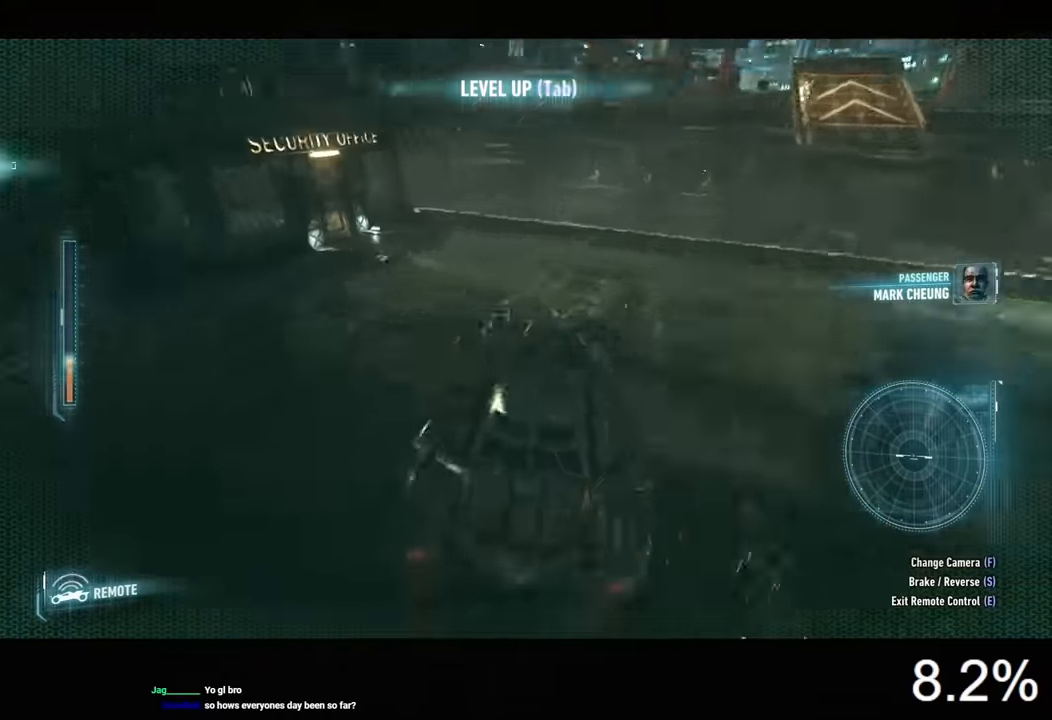
{"keys": ["shift", "w"], "mouse": [], "events": [[66, "a", "up"]]}
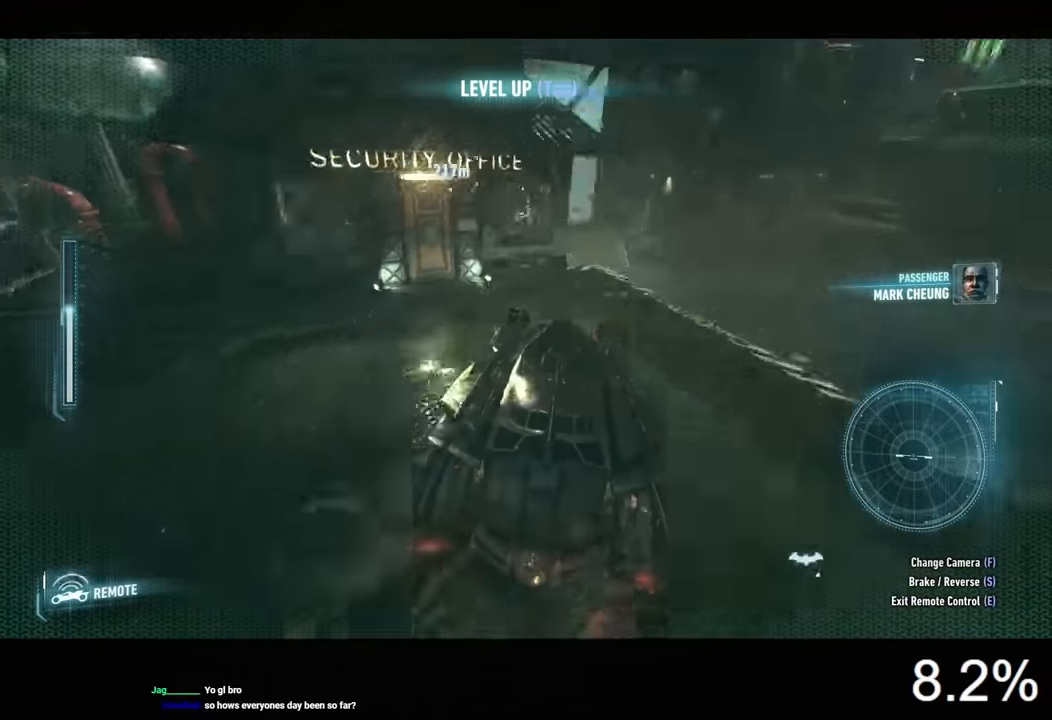
{"keys": ["w"], "mouse": [], "events": [[66, "shift", "up"]]}
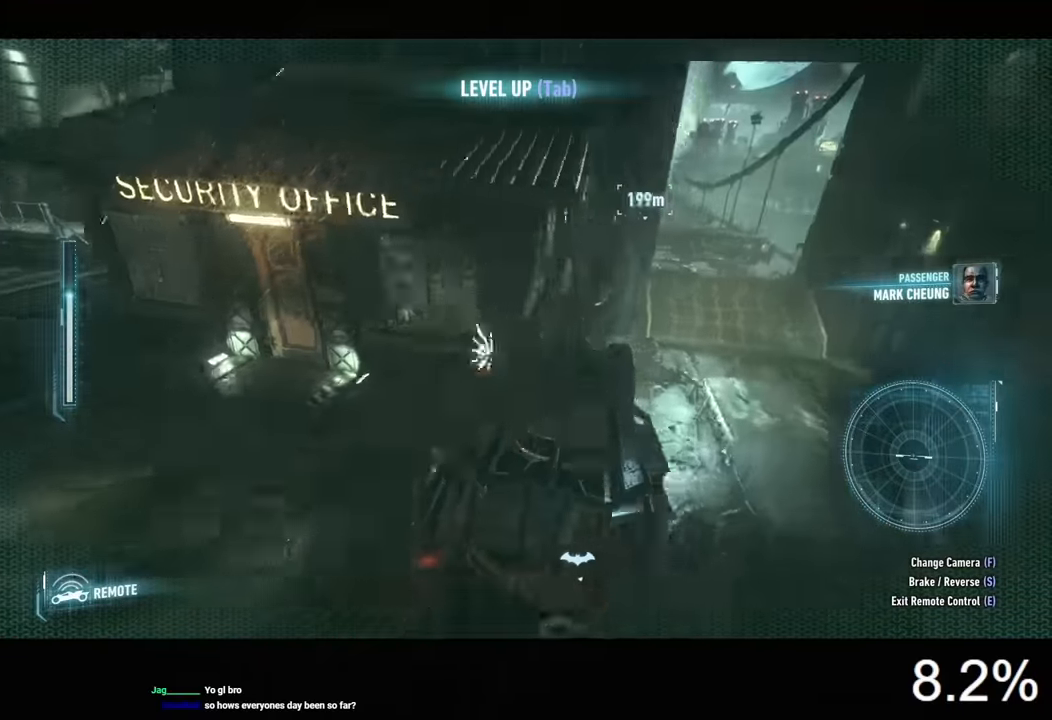
{"keys": ["d", "w"], "mouse": [], "events": [[200, "d", "down"]]}
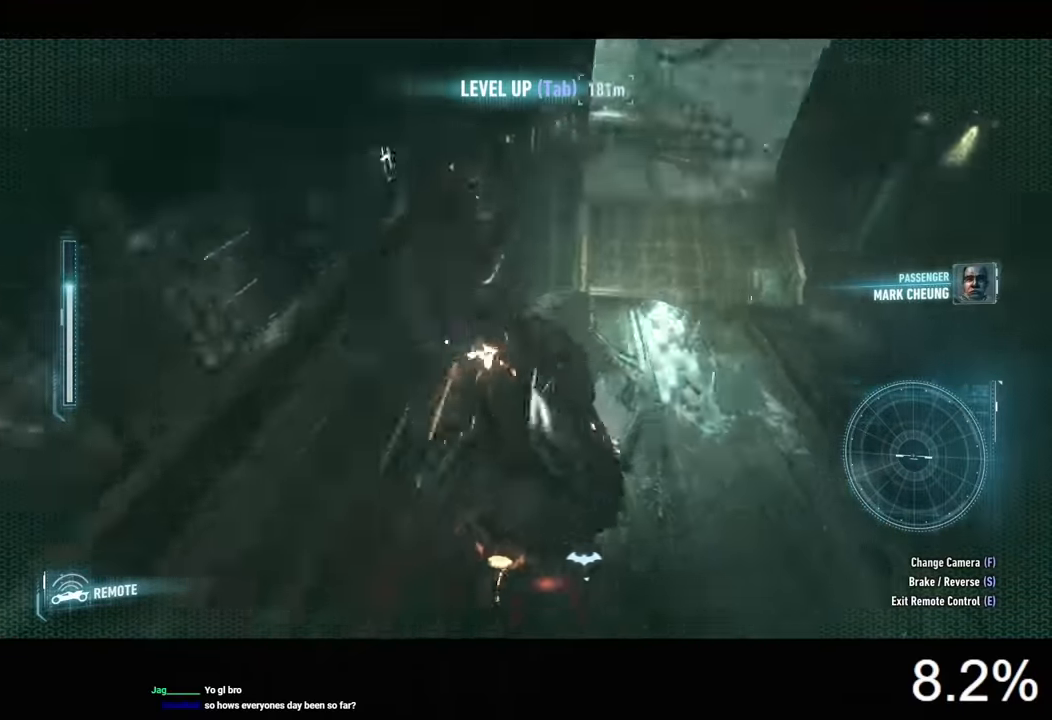
{"keys": ["w"], "mouse": [], "events": [[433, "d", "up"]]}
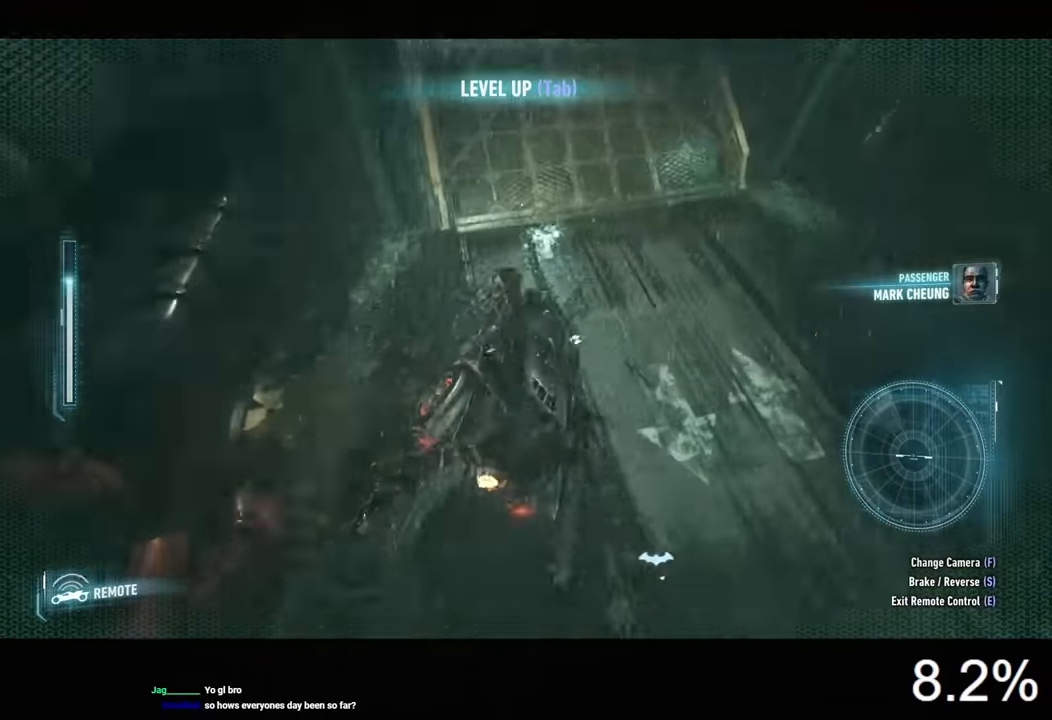
{"keys": ["w"], "mouse": ["left"], "events": [[133, "a", "down"], [166, "mouse_left", "down"], [433, "a", "up"]]}
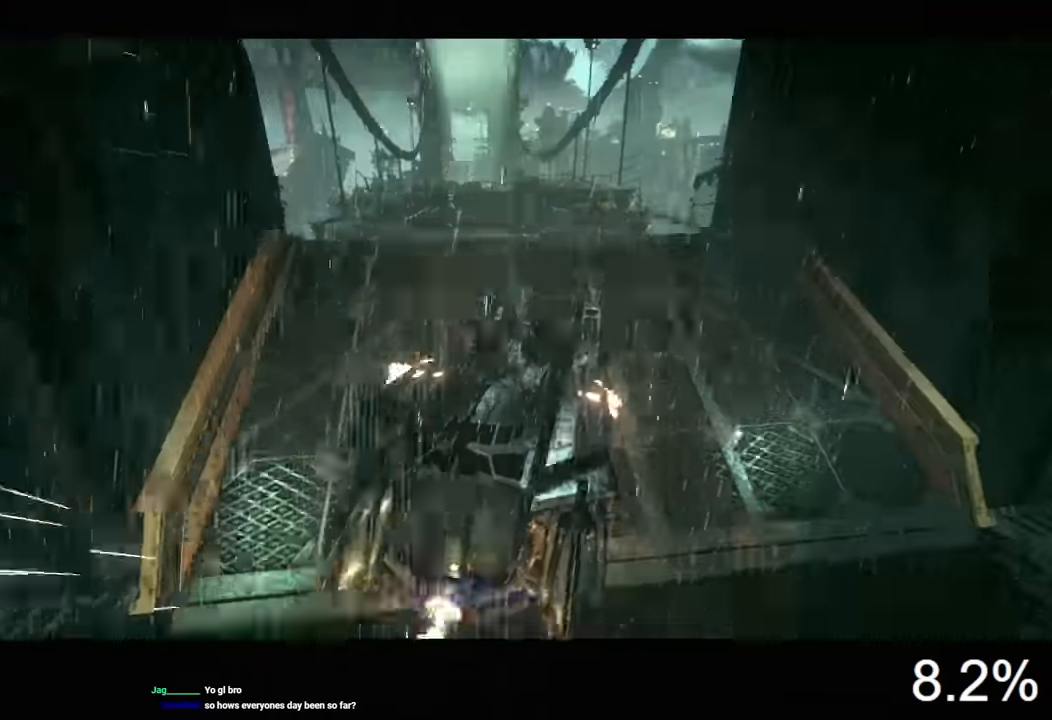
{"keys": [], "mouse": [], "events": [[333, "w", "up"], [433, "mouse_left", "up"]]}